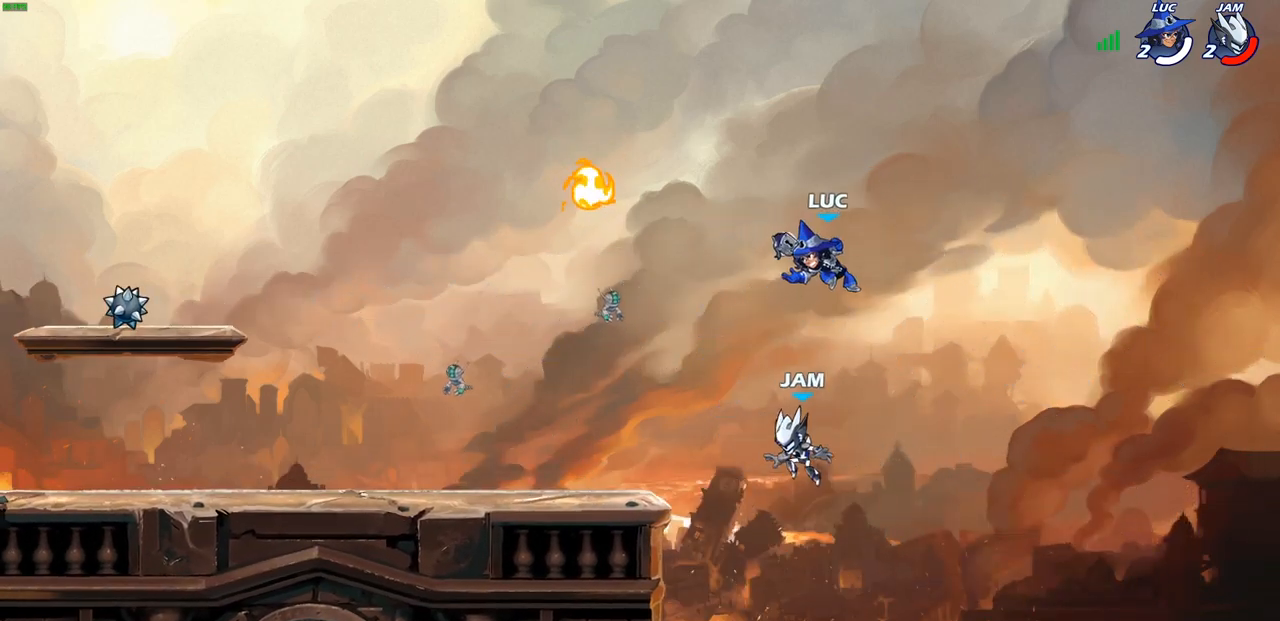
Gameplay with a controller (PlayStation layout); each line is a JSON object with the inputs held at the frame after it. "events" lists button and stick changes between this image and that frame as [ms after this image, input, new state], when the widget could be followed in between.
{"buttons": [], "left_stick": "up-left", "right_stick": "center", "events": [[50, "SQUARE", "up"], [117, "left_stick", "left"], [333, "left_stick", "up-left"]]}
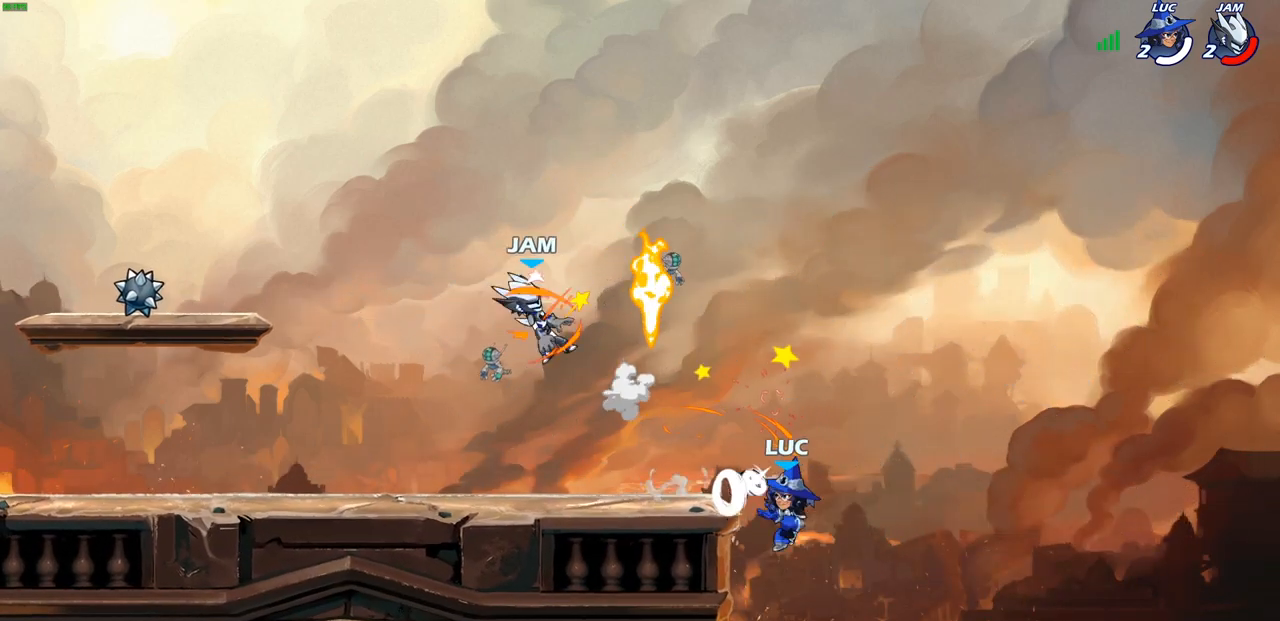
{"buttons": [], "left_stick": "down-left", "right_stick": "center", "events": [[83, "R2", "down"], [150, "R1", "down"], [233, "R1", "up"], [350, "R2", "up"], [350, "left_stick", "left"], [467, "left_stick", "down-left"]]}
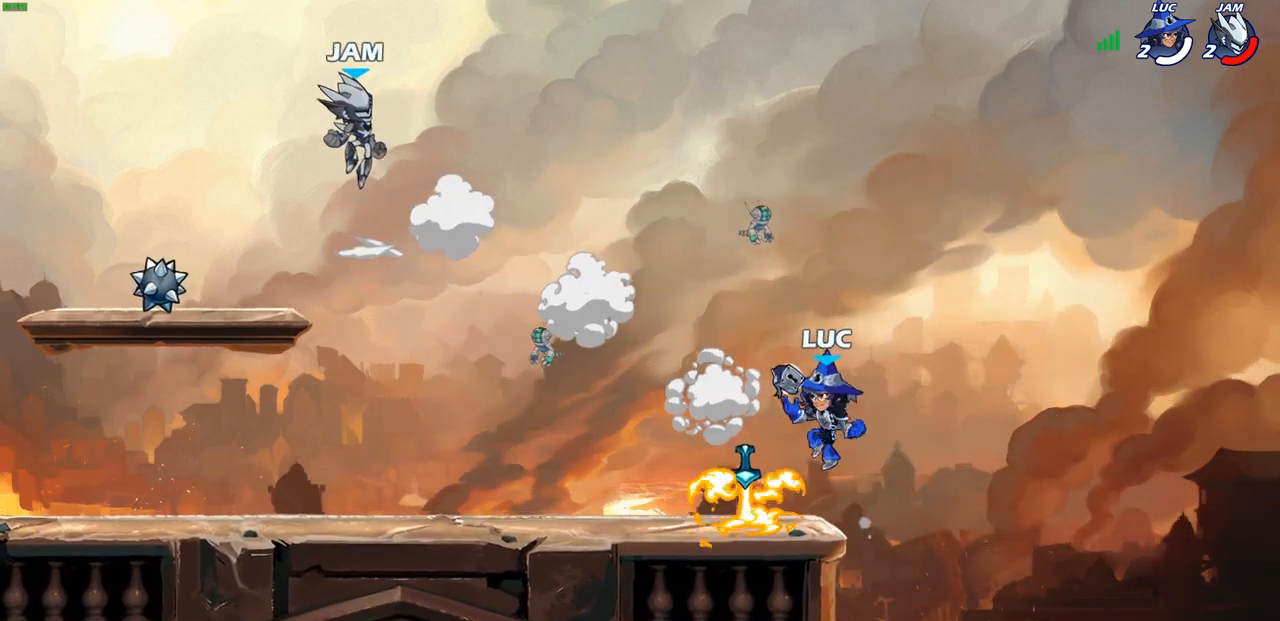
{"buttons": [], "left_stick": "center", "right_stick": "center", "events": [[300, "R2", "down"], [317, "left_stick", "center"], [350, "CIRCLE", "down"], [400, "CIRCLE", "up"], [400, "R2", "up"]]}
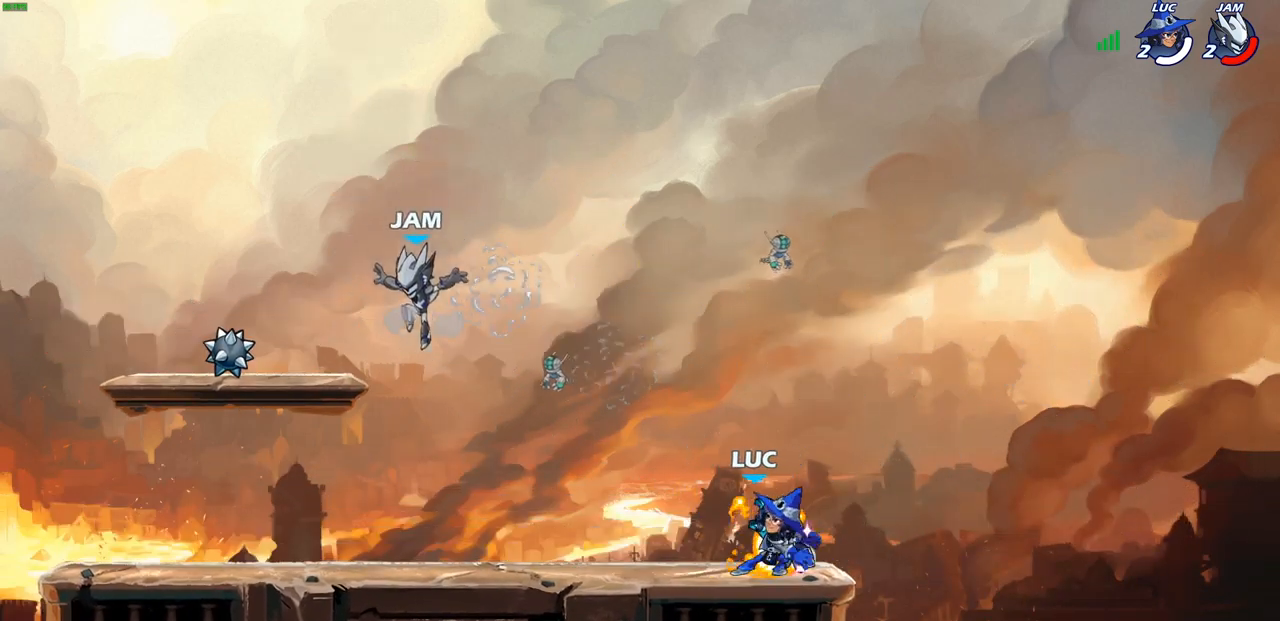
{"buttons": [], "left_stick": "center", "right_stick": "center", "events": [[133, "left_stick", "up-left"], [217, "left_stick", "center"]]}
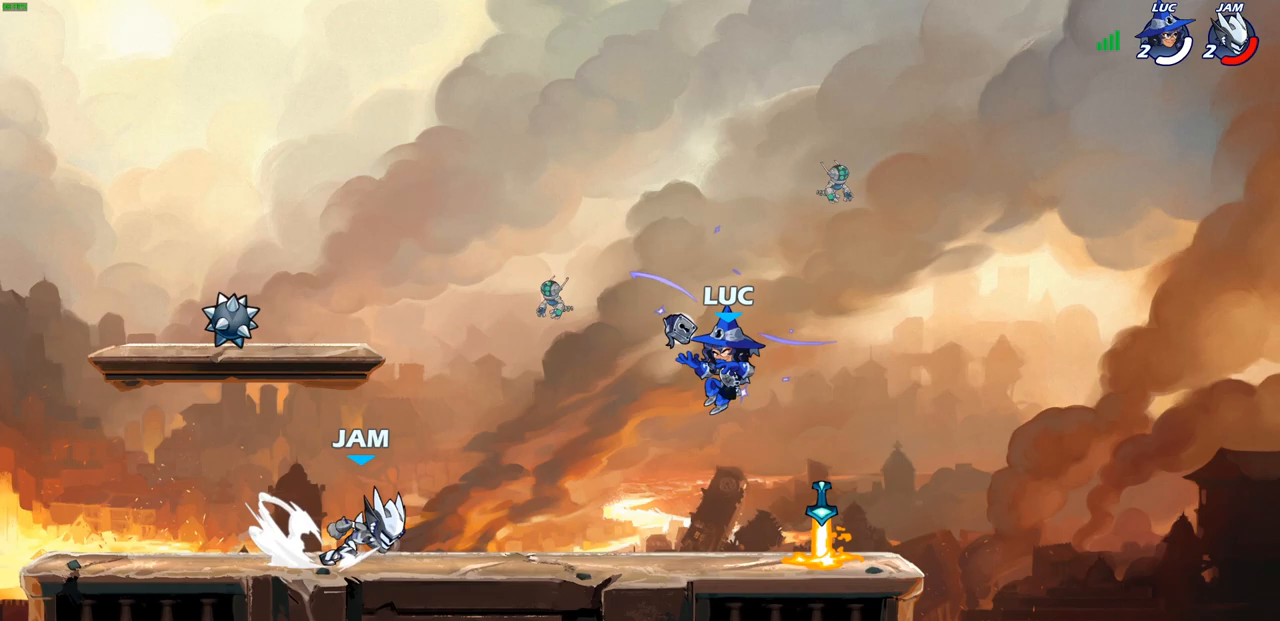
{"buttons": [], "left_stick": "center", "right_stick": "center", "events": [[183, "SQUARE", "down"], [250, "SQUARE", "up"]]}
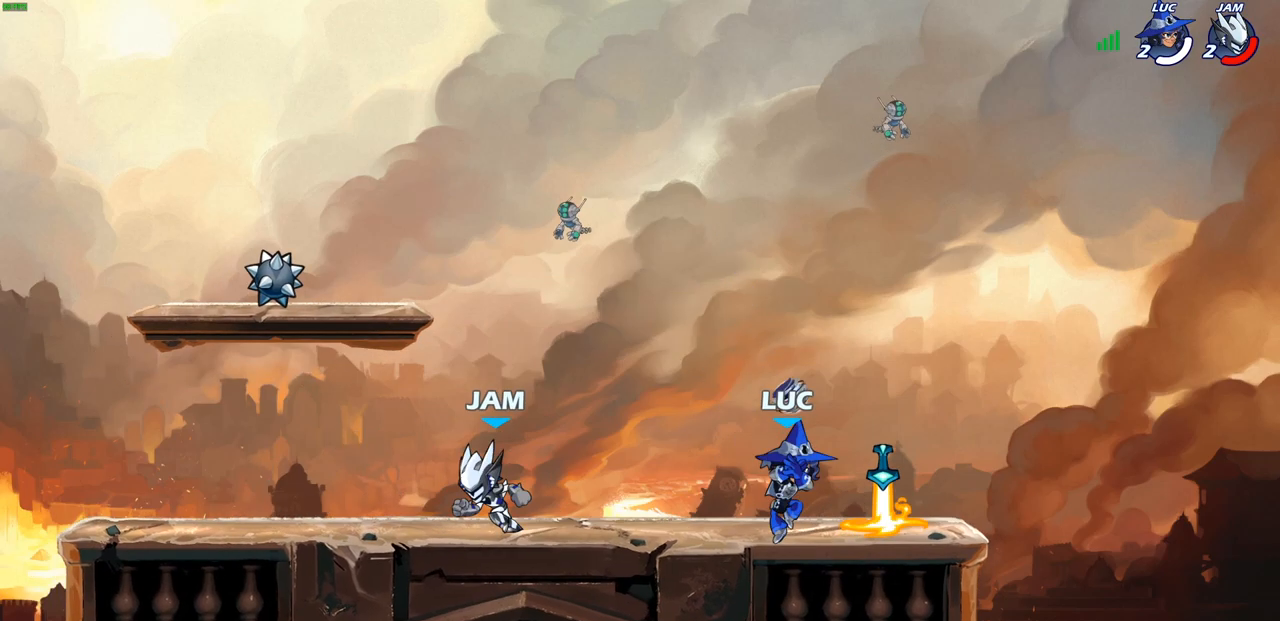
{"buttons": [], "left_stick": "center", "right_stick": "center", "events": [[150, "left_stick", "left"], [183, "SQUARE", "down"], [267, "SQUARE", "up"], [267, "left_stick", "center"]]}
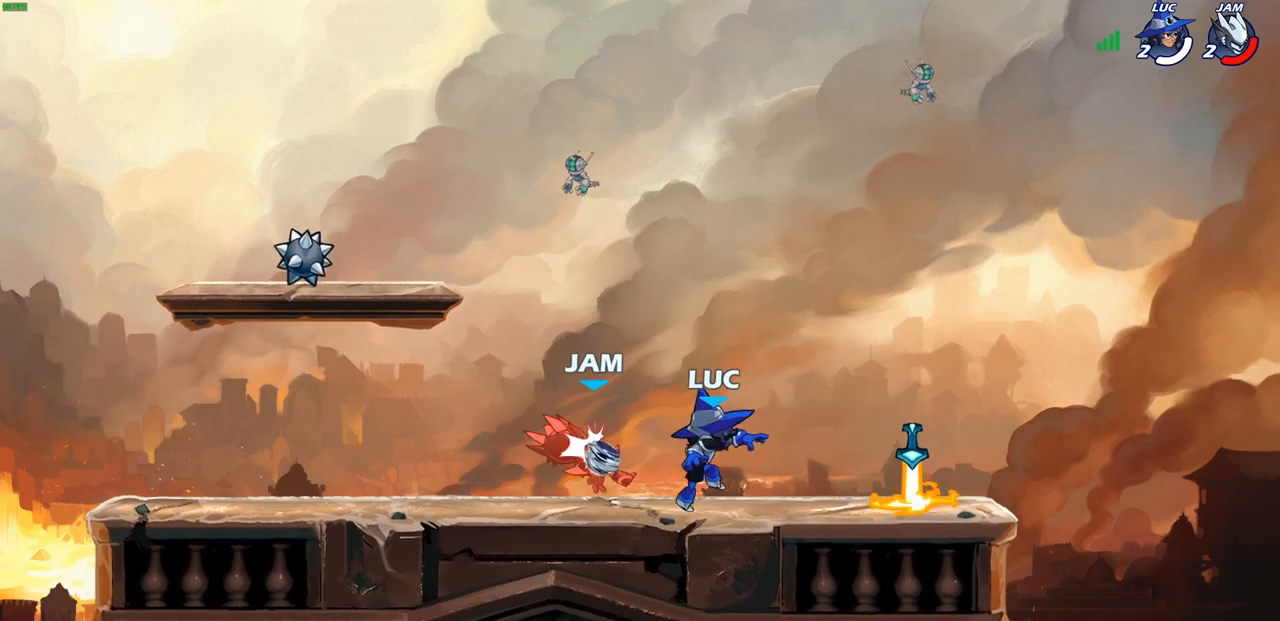
{"buttons": [], "left_stick": "center", "right_stick": "center", "events": [[117, "left_stick", "left"], [167, "CROSS", "down"], [200, "CROSS", "up"], [200, "SQUARE", "down"], [217, "left_stick", "center"], [233, "SQUARE", "up"]]}
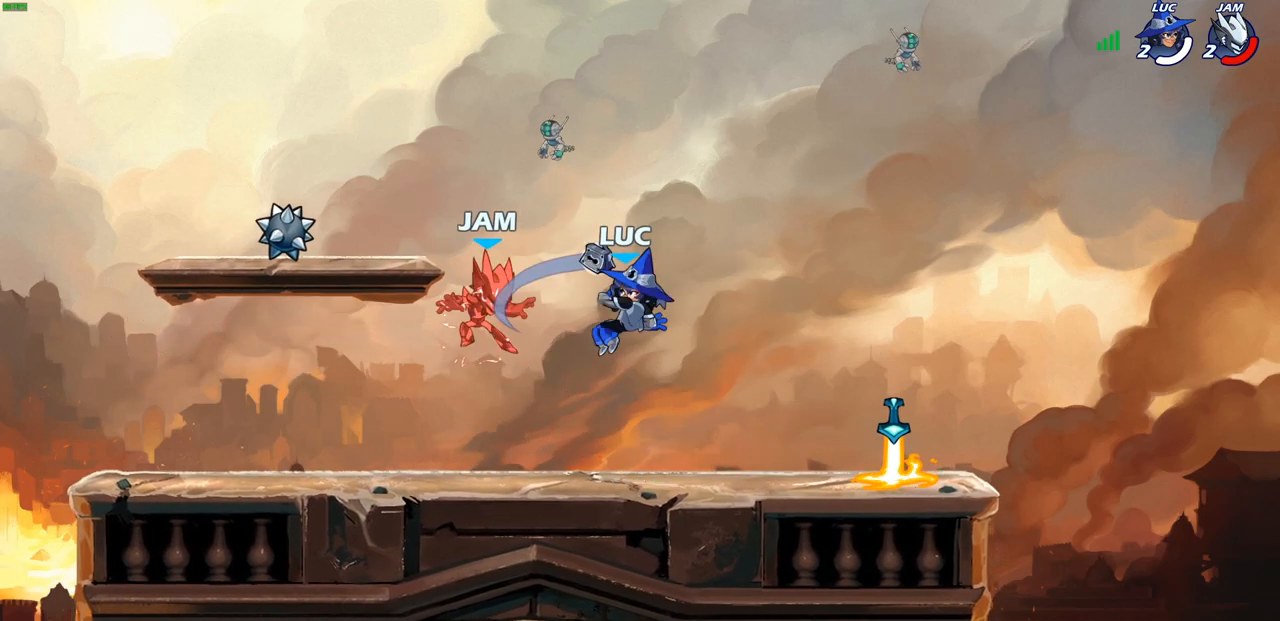
{"buttons": ["R1", "R2"], "left_stick": "up", "right_stick": "center", "events": [[333, "left_stick", "up"], [433, "R2", "down"], [500, "R1", "down"]]}
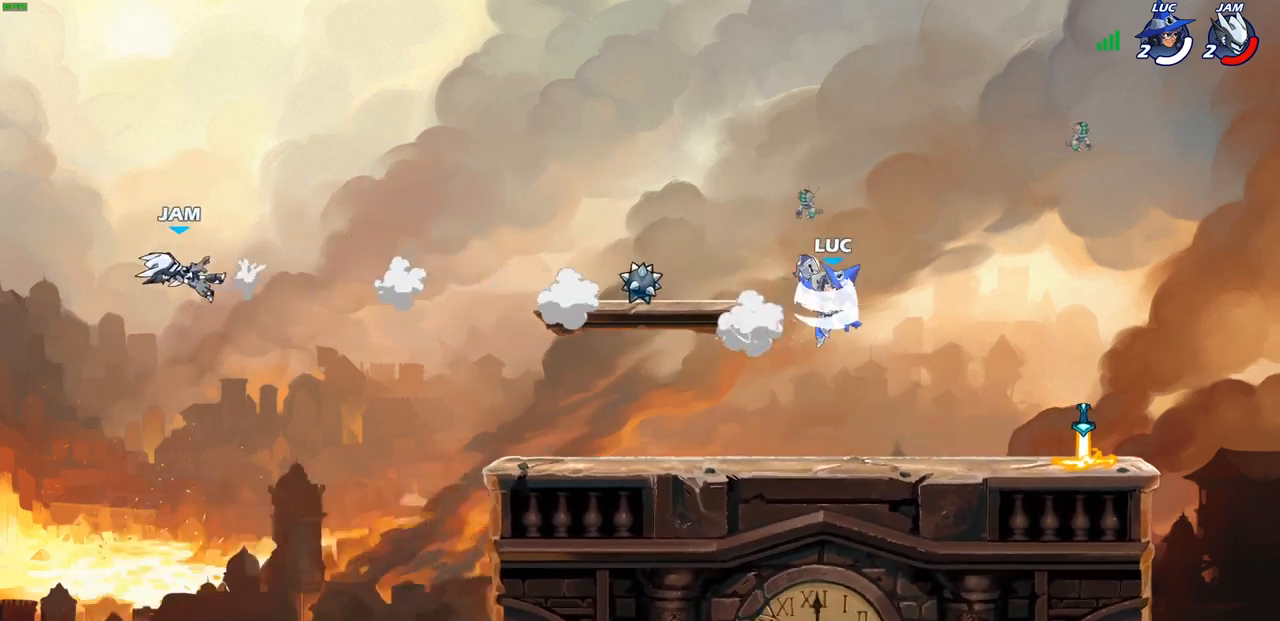
{"buttons": [], "left_stick": "center", "right_stick": "center", "events": [[200, "R1", "up"], [200, "R2", "up"], [267, "CIRCLE", "down"], [350, "CIRCLE", "up"], [433, "left_stick", "center"]]}
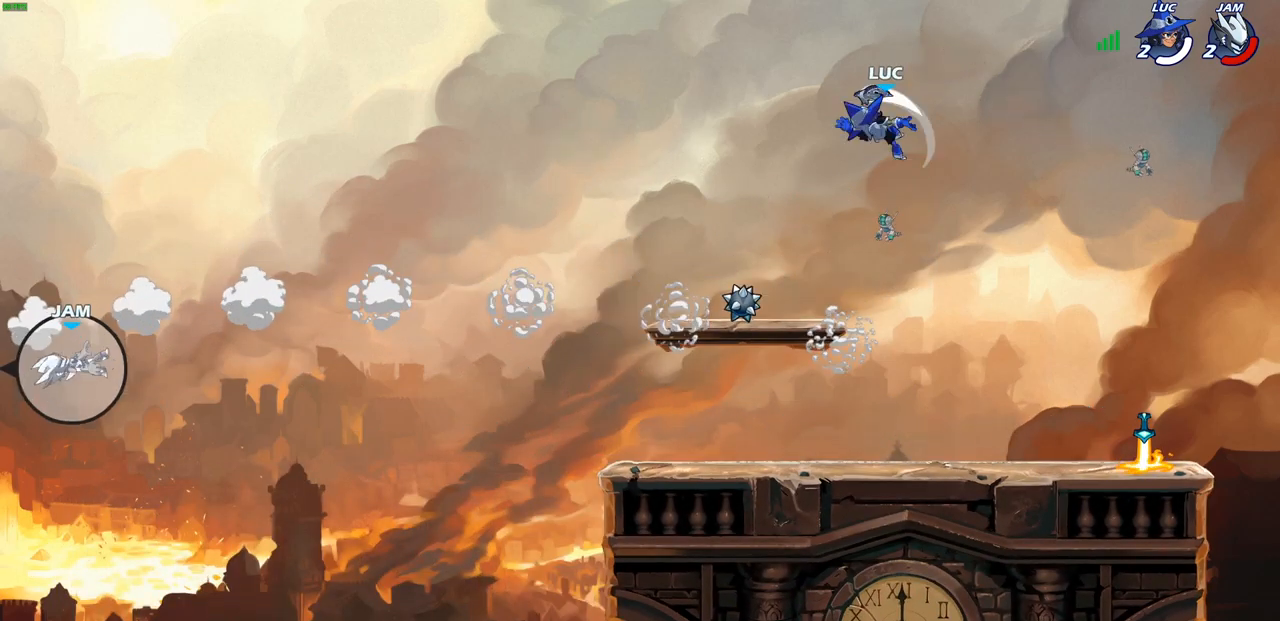
{"buttons": [], "left_stick": "center", "right_stick": "center", "events": []}
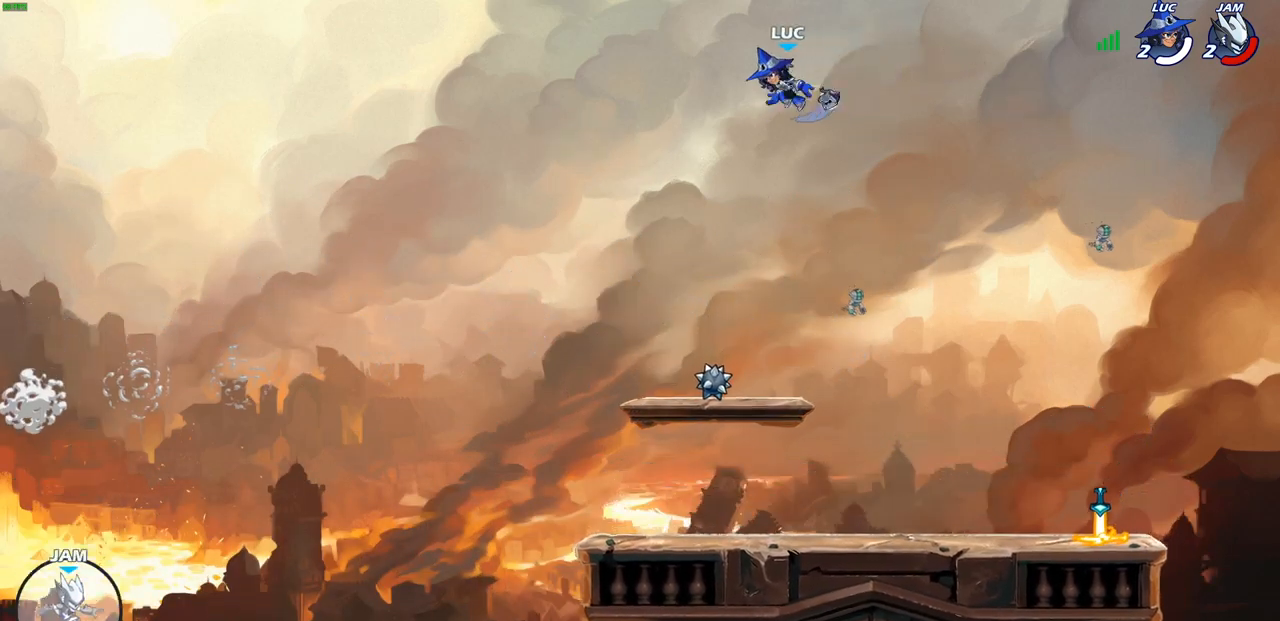
{"buttons": [], "left_stick": "center", "right_stick": "center", "events": [[133, "R1", "down"], [183, "R1", "up"]]}
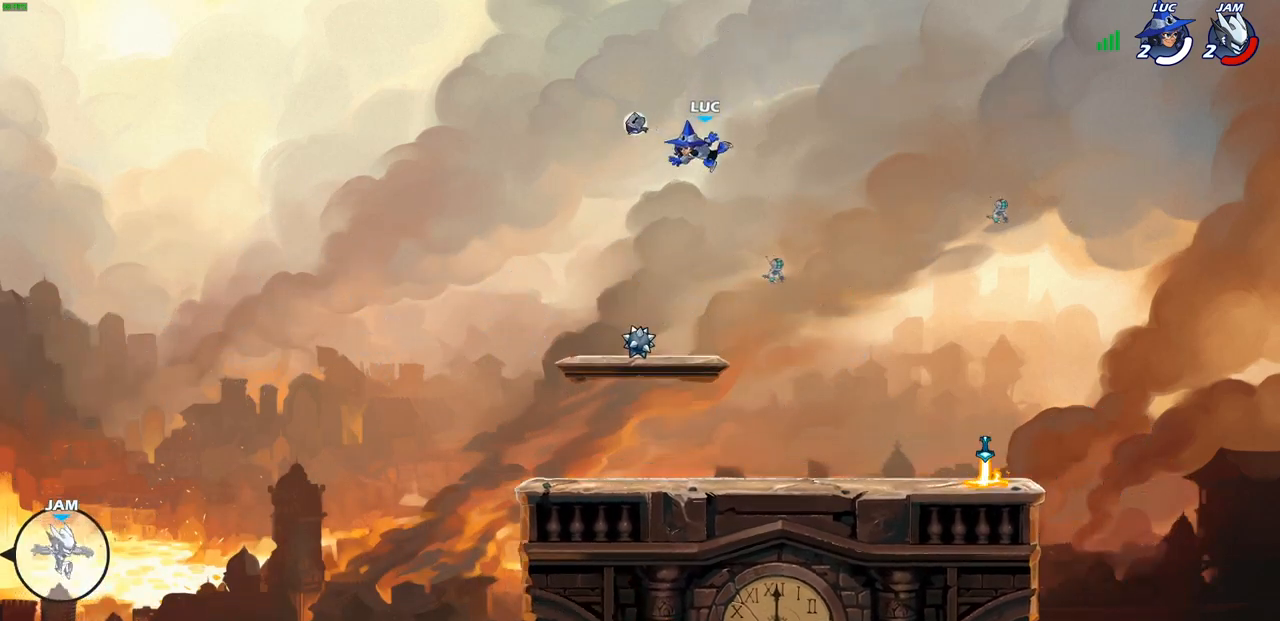
{"buttons": ["CROSS", "R1"], "left_stick": "center", "right_stick": "center", "events": [[83, "left_stick", "left"], [317, "left_stick", "up-left"], [417, "R1", "down"], [417, "left_stick", "center"], [433, "CROSS", "down"]]}
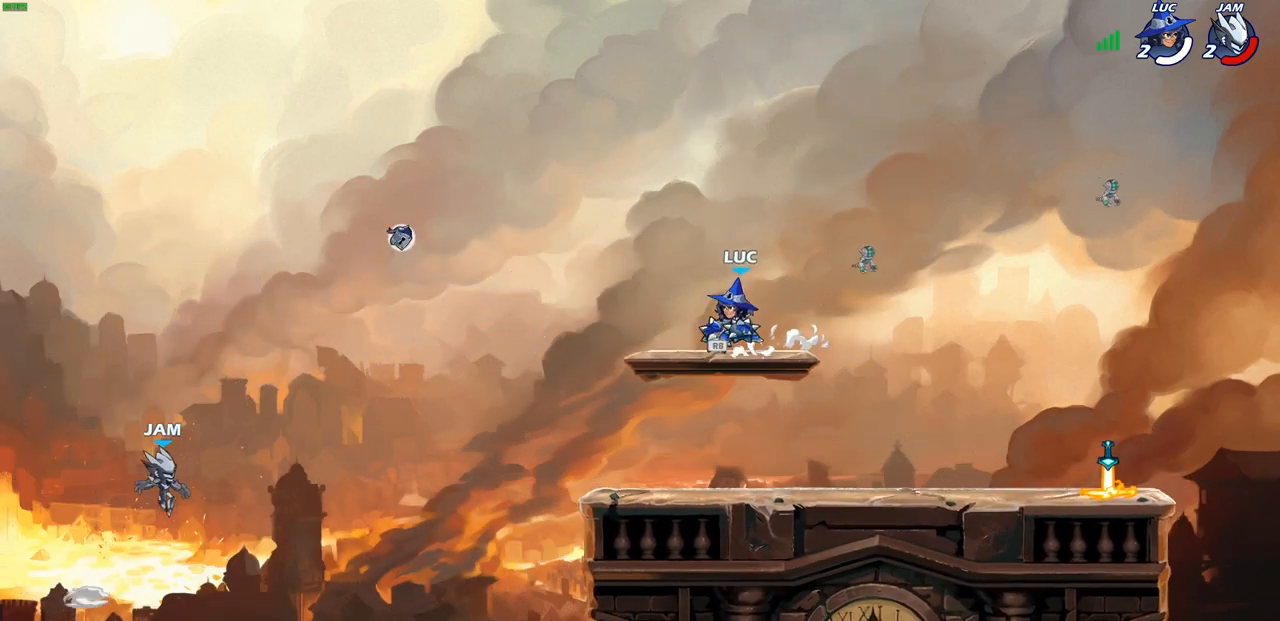
{"buttons": [], "left_stick": "center", "right_stick": "center", "events": [[17, "R1", "up"], [33, "CROSS", "up"], [117, "left_stick", "left"], [283, "left_stick", "down-left"], [317, "CIRCLE", "down"], [367, "CIRCLE", "up"], [433, "left_stick", "center"]]}
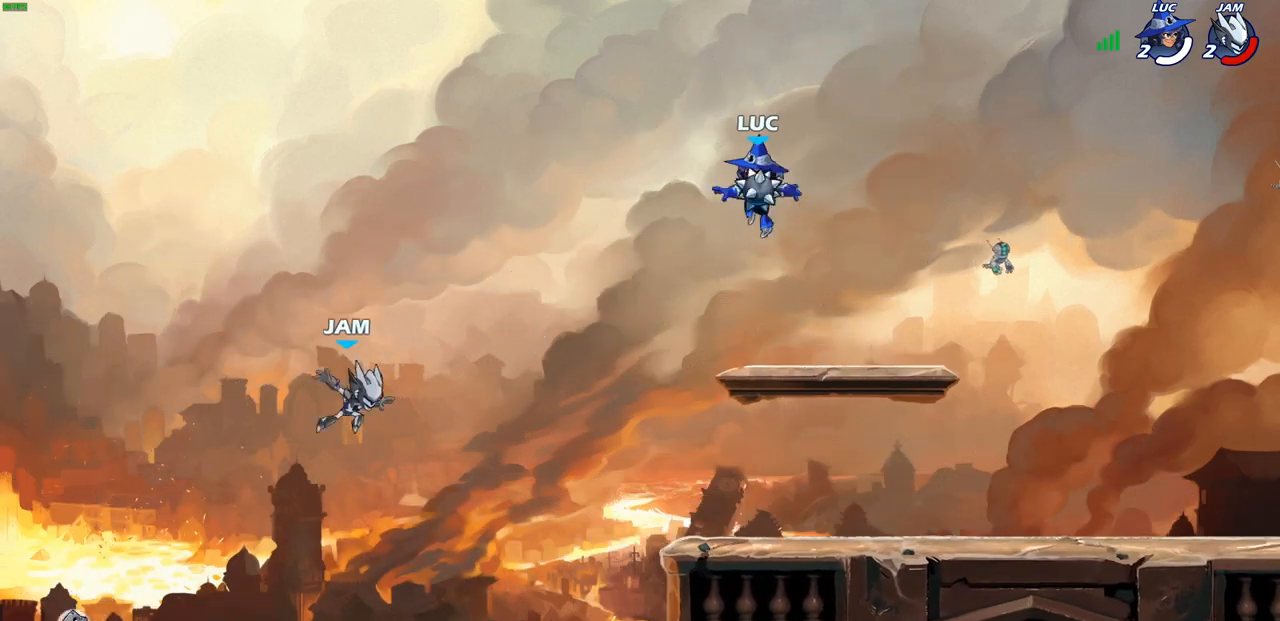
{"buttons": [], "left_stick": "right", "right_stick": "center", "events": [[250, "left_stick", "right"]]}
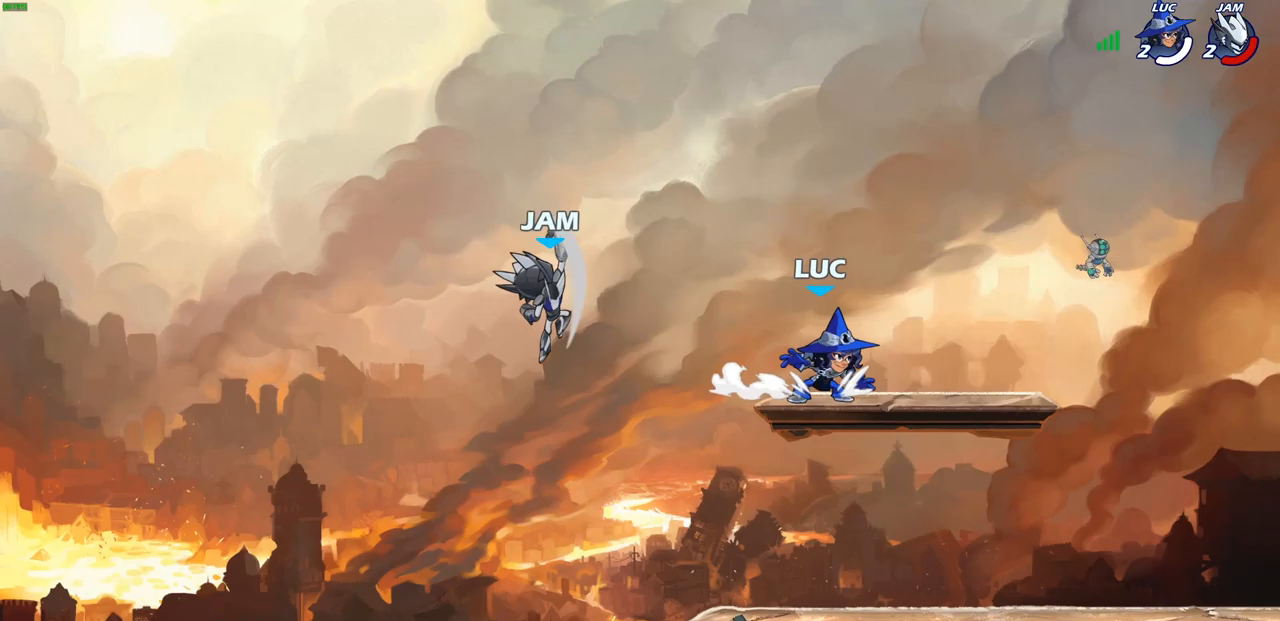
{"buttons": [], "left_stick": "left", "right_stick": "center", "events": [[133, "left_stick", "down-left"], [200, "left_stick", "up-left"], [233, "CROSS", "down"], [333, "CIRCLE", "down"], [350, "CROSS", "up"], [367, "left_stick", "left"], [483, "CIRCLE", "up"]]}
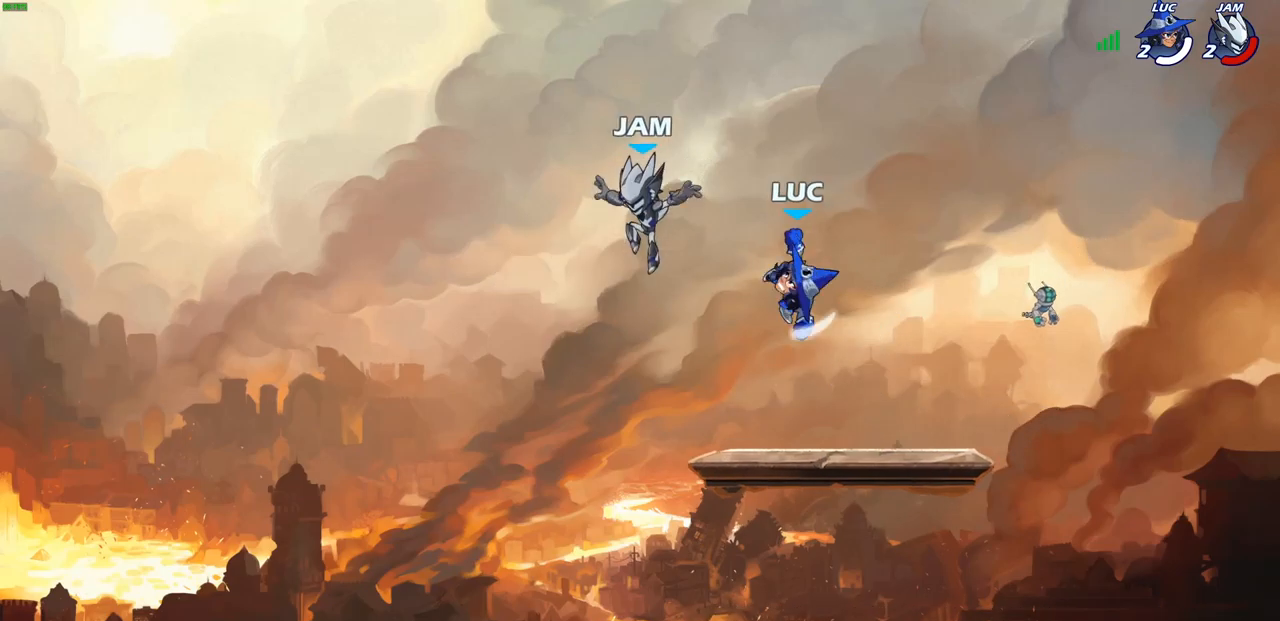
{"buttons": [], "left_stick": "down-right", "right_stick": "center", "events": [[233, "left_stick", "right"], [417, "left_stick", "down-right"]]}
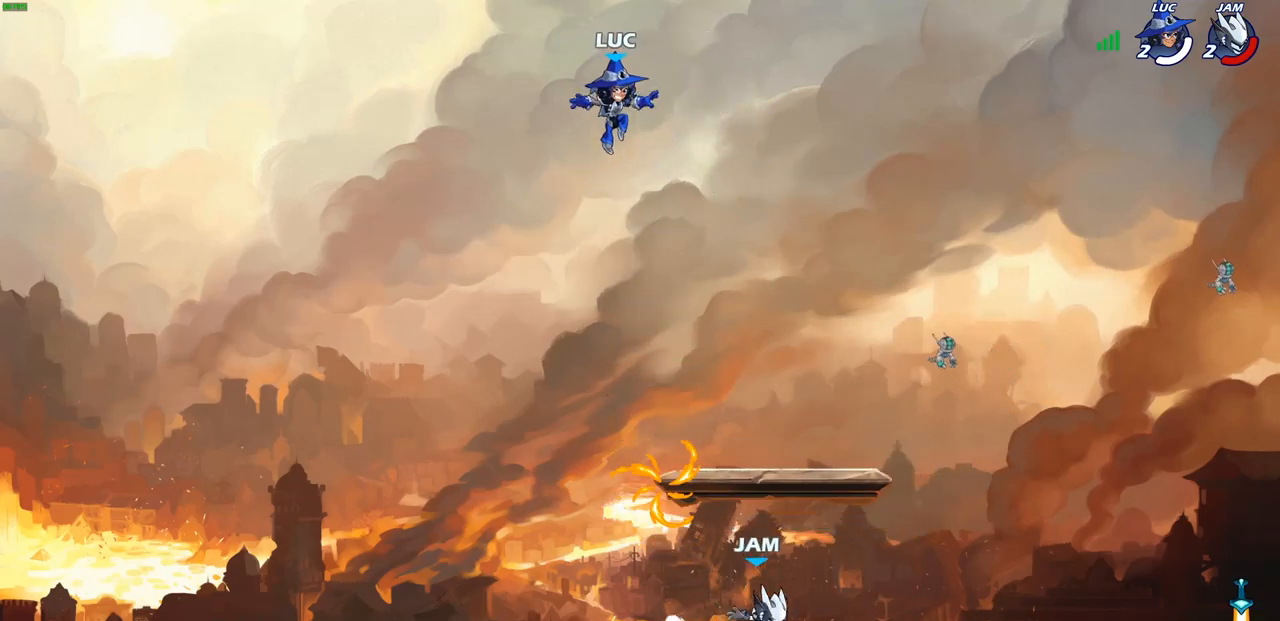
{"buttons": [], "left_stick": "down-left", "right_stick": "center", "events": [[417, "left_stick", "down-left"]]}
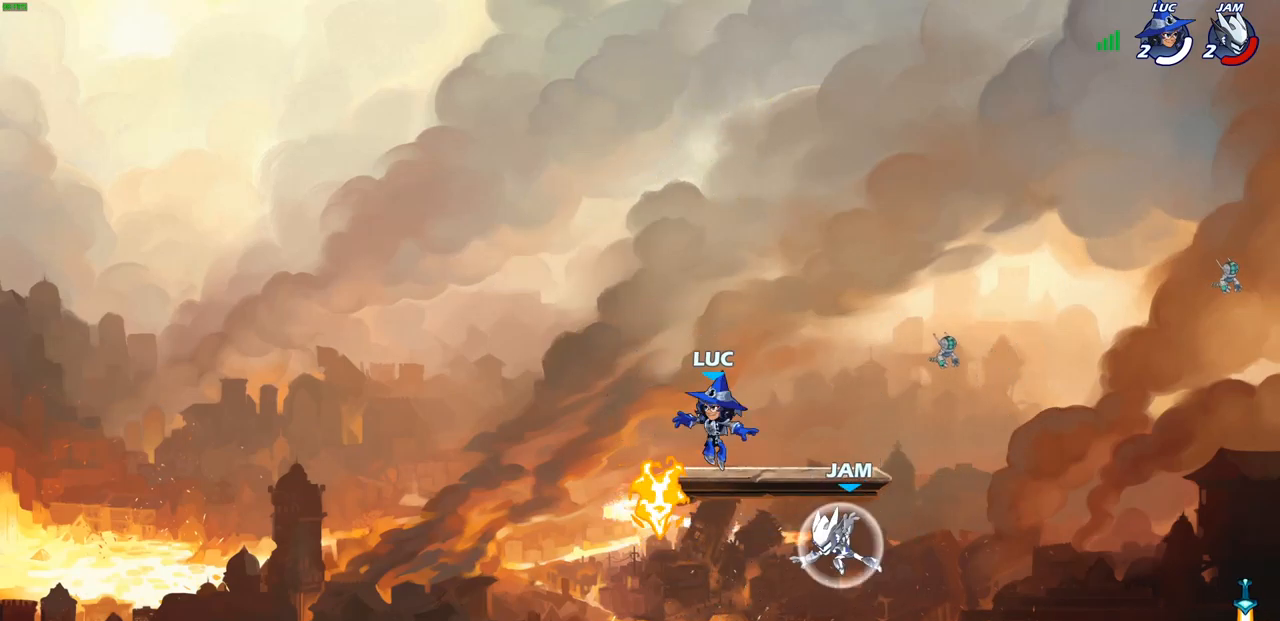
{"buttons": ["R1"], "left_stick": "up-right", "right_stick": "center", "events": [[400, "left_stick", "right"], [433, "R1", "down"], [483, "left_stick", "up-right"]]}
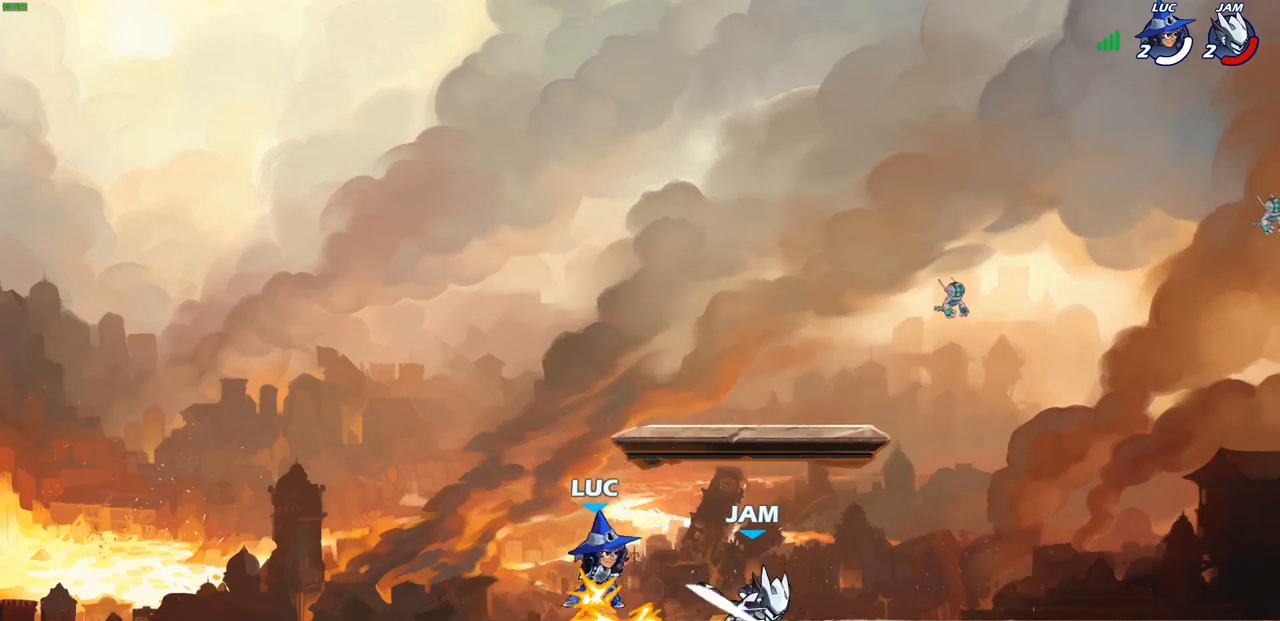
{"buttons": [], "left_stick": "right", "right_stick": "center", "events": [[17, "CROSS", "down"], [83, "R1", "up"], [117, "CROSS", "up"], [333, "left_stick", "down-right"], [483, "left_stick", "right"]]}
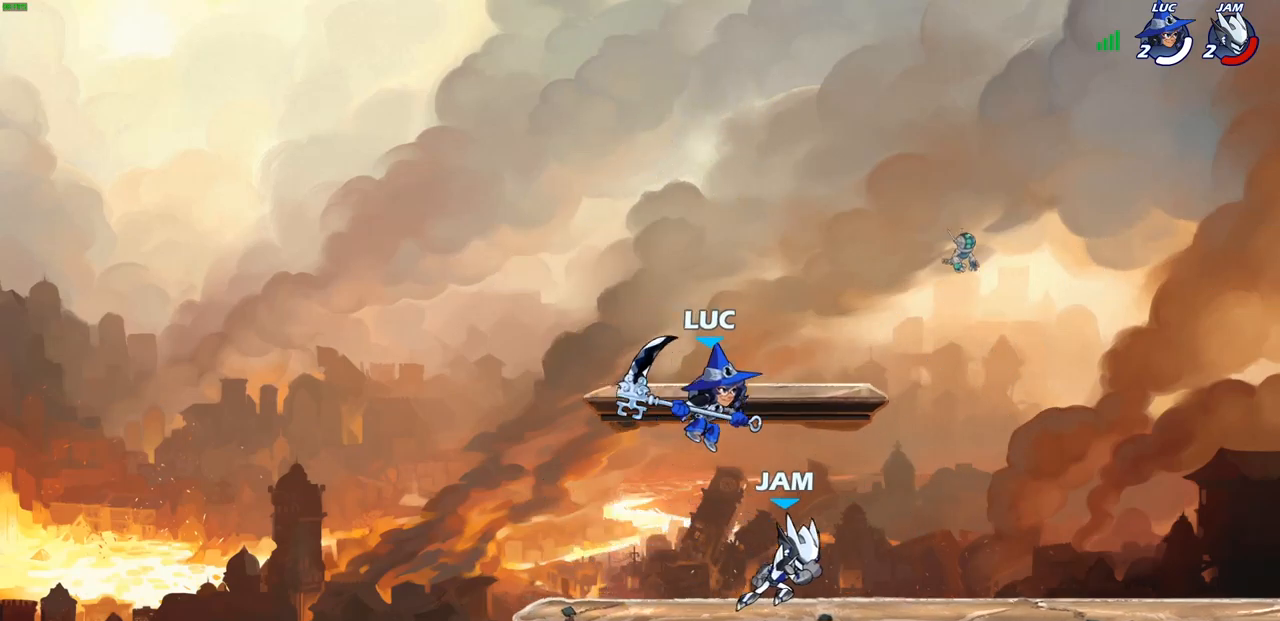
{"buttons": [], "left_stick": "right", "right_stick": "center", "events": [[117, "SQUARE", "down"], [200, "SQUARE", "up"]]}
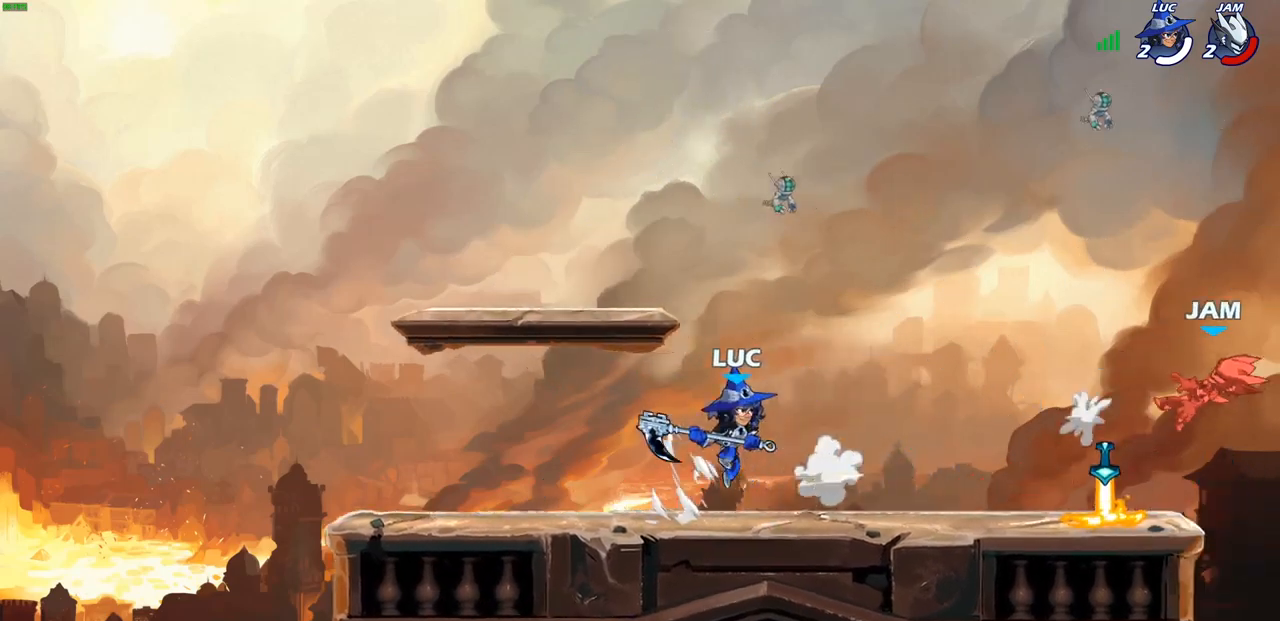
{"buttons": [], "left_stick": "center", "right_stick": "center", "events": [[167, "R1", "down"], [167, "R2", "down"], [250, "R1", "up"], [267, "R2", "up"], [267, "left_stick", "up-right"], [383, "R1", "down"], [433, "R1", "up"], [467, "left_stick", "center"]]}
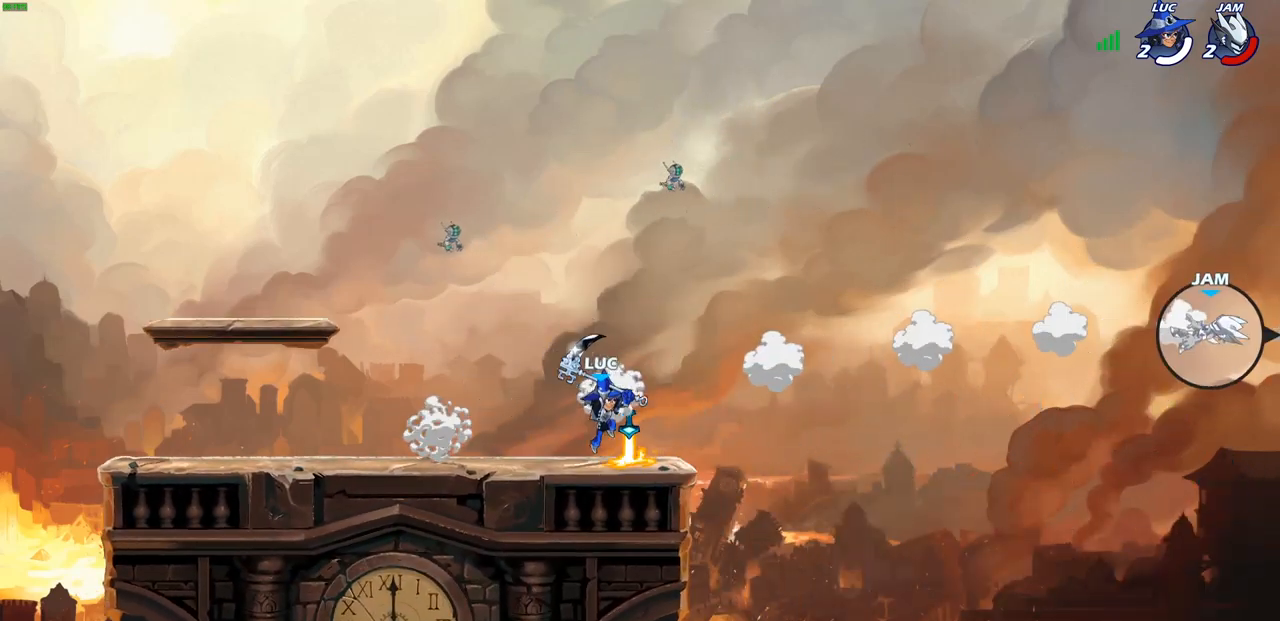
{"buttons": [], "left_stick": "left", "right_stick": "center", "events": [[250, "left_stick", "left"], [333, "CROSS", "down"], [367, "R1", "down"], [467, "CROSS", "up"], [500, "R1", "up"]]}
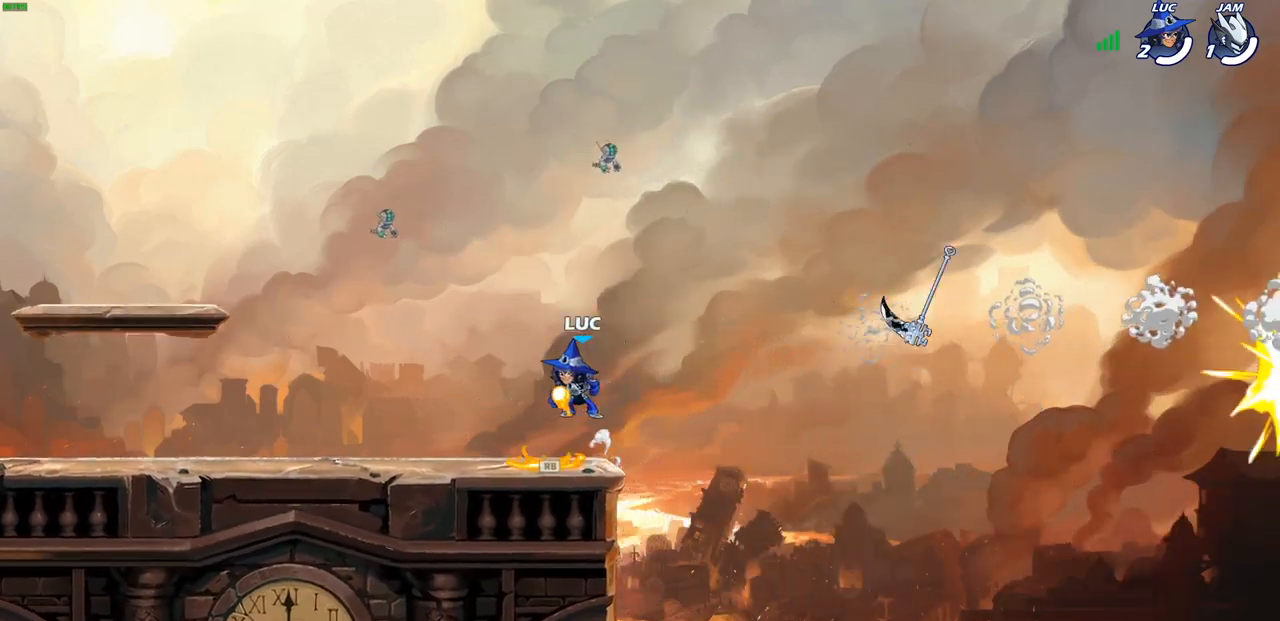
{"buttons": [], "left_stick": "right", "right_stick": "center", "events": [[100, "left_stick", "down-left"], [267, "left_stick", "down-right"], [333, "left_stick", "right"]]}
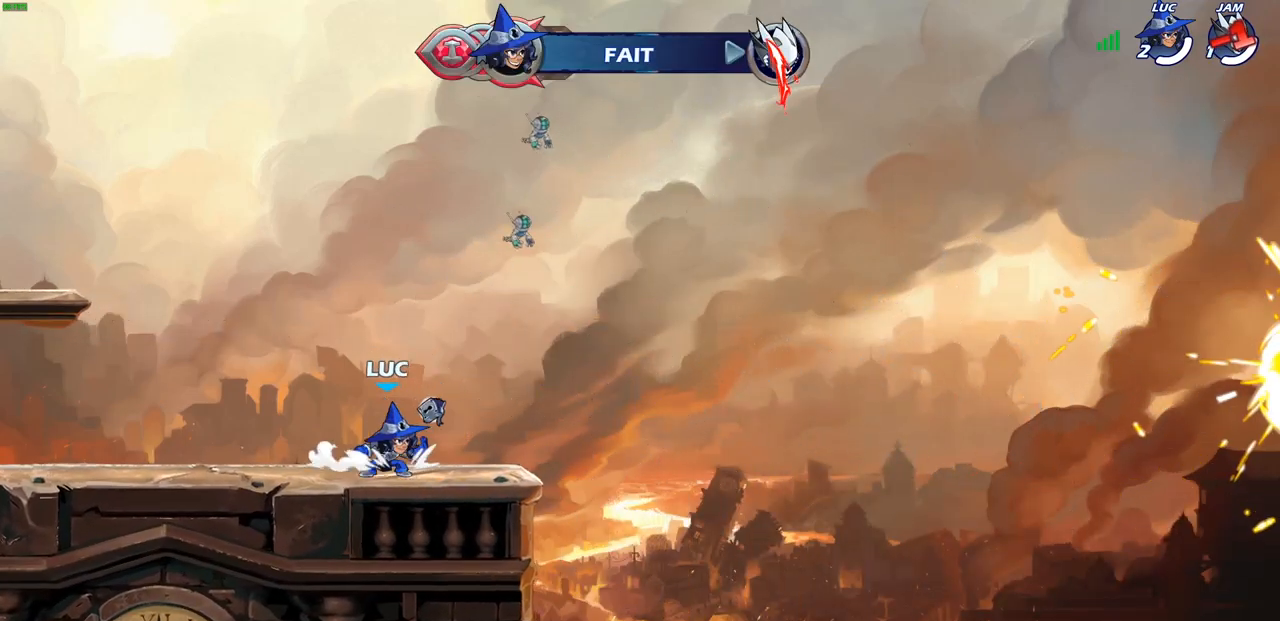
{"buttons": [], "left_stick": "center", "right_stick": "center", "events": [[50, "left_stick", "up-left"], [150, "CROSS", "down"], [267, "CROSS", "up"], [367, "left_stick", "center"], [383, "R2", "down"], [417, "CIRCLE", "down"], [483, "CIRCLE", "up"], [500, "R2", "up"]]}
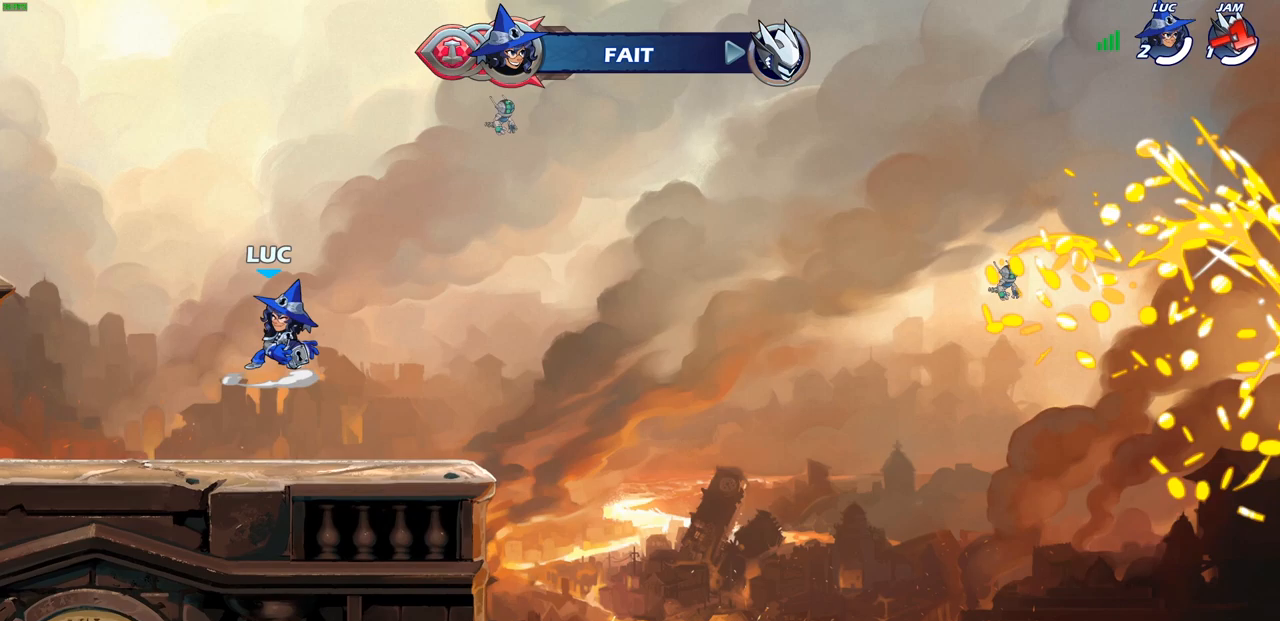
{"buttons": [], "left_stick": "center", "right_stick": "center", "events": []}
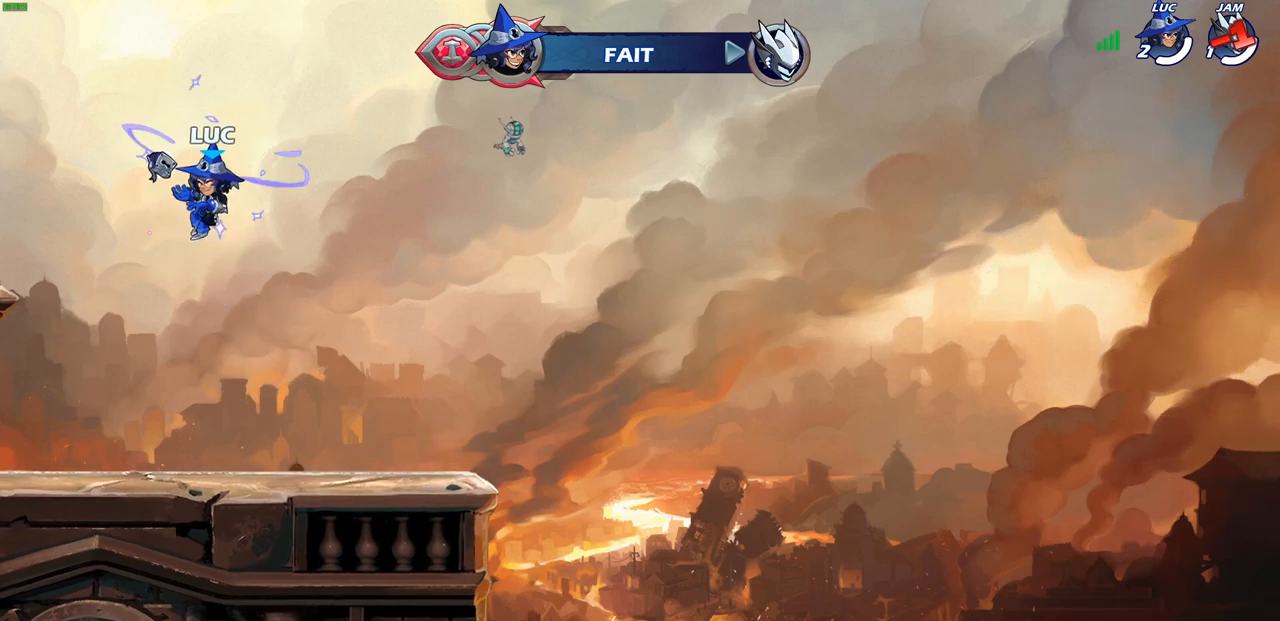
{"buttons": [], "left_stick": "up-right", "right_stick": "center", "events": [[183, "CIRCLE", "down"], [267, "CIRCLE", "up"], [467, "left_stick", "up-right"]]}
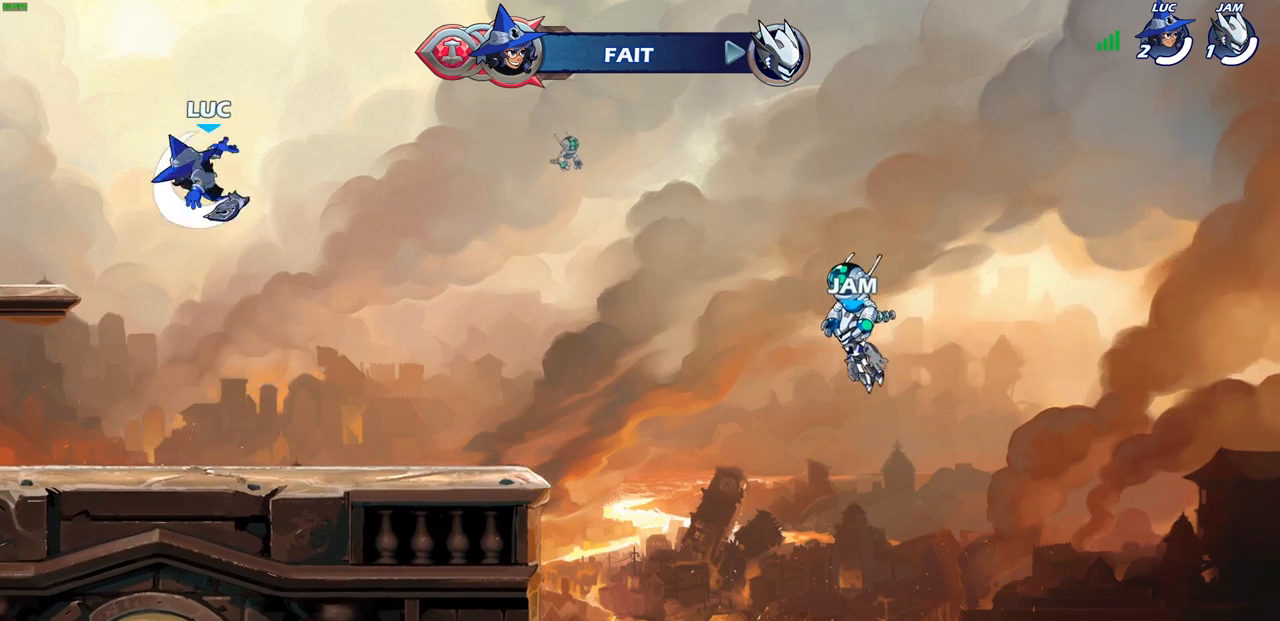
{"buttons": [], "left_stick": "up-right", "right_stick": "center", "events": []}
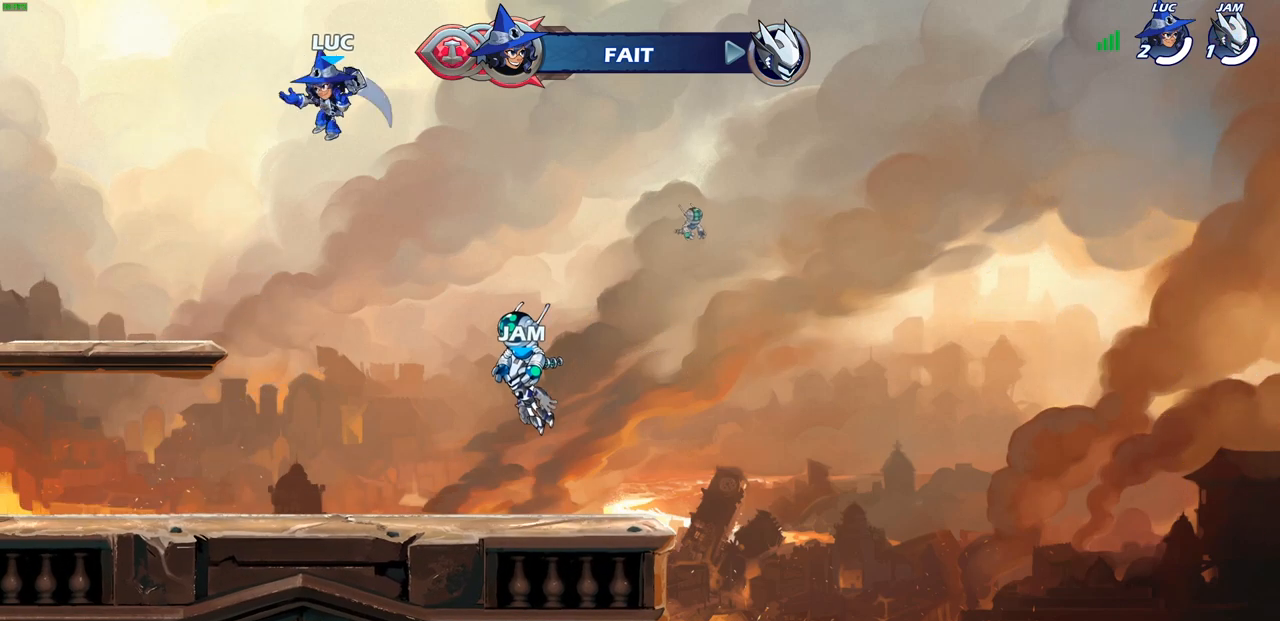
{"buttons": [], "left_stick": "center", "right_stick": "center", "events": [[67, "left_stick", "left"], [167, "left_stick", "up"], [217, "R1", "down"], [267, "R1", "up"], [300, "left_stick", "center"]]}